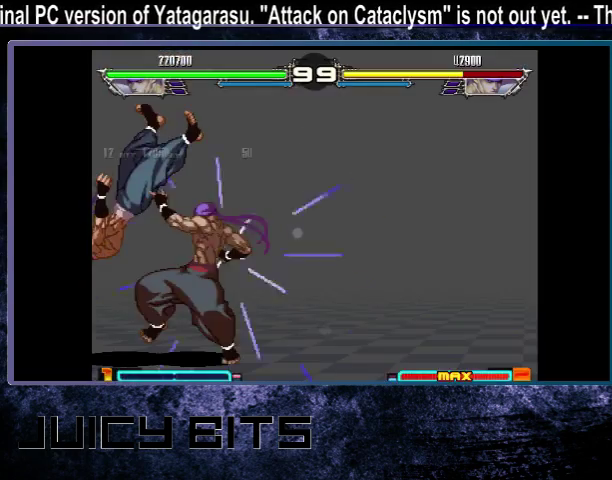
Gameplay with a controller (arcade stick); each line is a JSON object with the inputs held at the frame after it (dt_ms = milliseconds from this image to that frame). "events" lists button and stick changes between this image and that frame as [ms after this image, input, new state], when the widget could be followed in between. Not read: DPAD_DOWN L3 R3.
{"dt_ms": 600, "buttons": [], "events": [[567, "DPAD_LEFT", "up"]]}
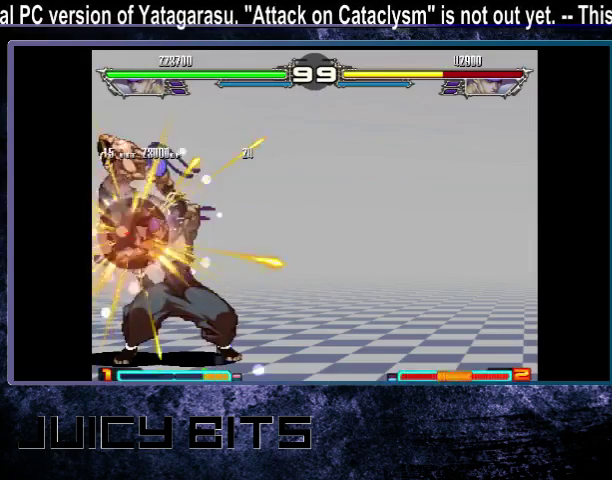
{"dt_ms": 700, "buttons": [], "events": [[600, "DPAD_RIGHT", "down"], [667, "DPAD_RIGHT", "up"]]}
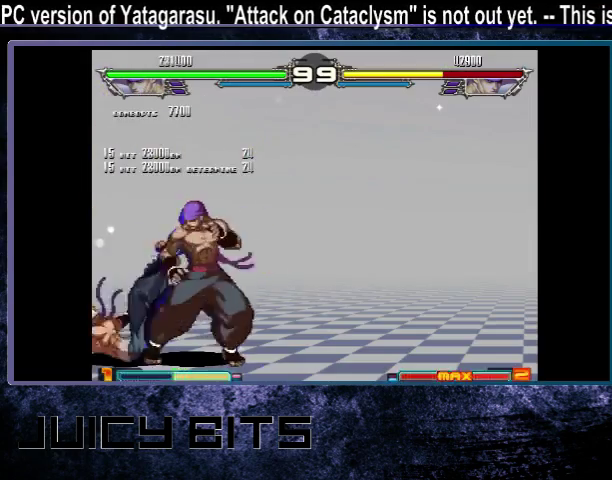
{"dt_ms": 300, "buttons": ["DPAD_RIGHT"], "events": [[33, "DPAD_RIGHT", "down"]]}
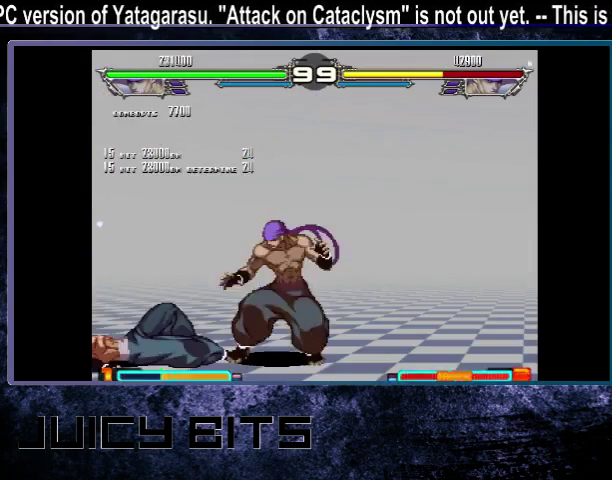
{"dt_ms": 600, "buttons": [], "events": [[600, "DPAD_RIGHT", "up"]]}
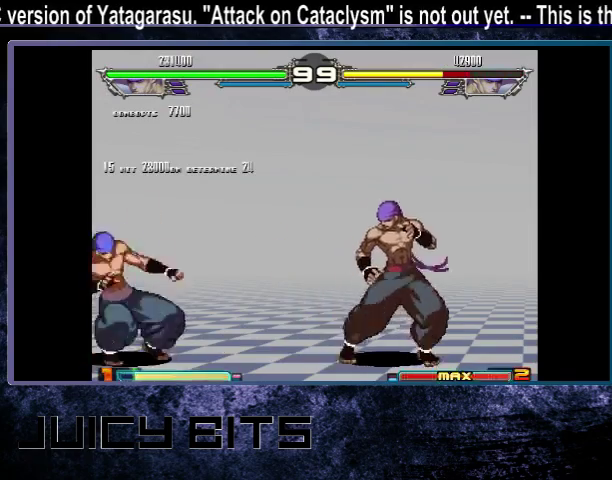
{"dt_ms": 400, "buttons": ["DPAD_LEFT"], "events": [[33, "DPAD_LEFT", "down"]]}
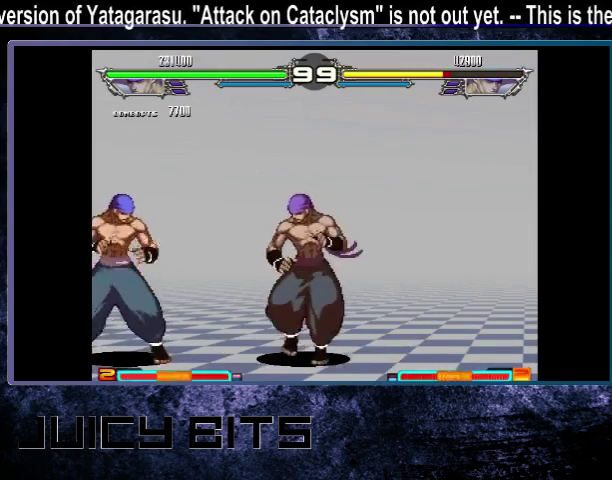
{"dt_ms": 500, "buttons": [], "events": [[167, "DPAD_LEFT", "up"]]}
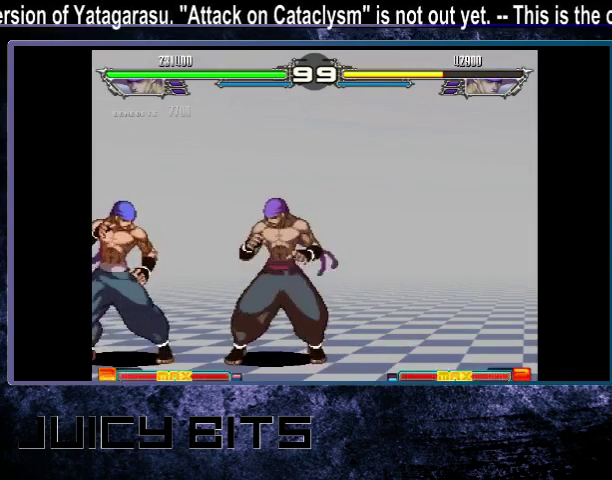
{"dt_ms": 500, "buttons": [], "events": []}
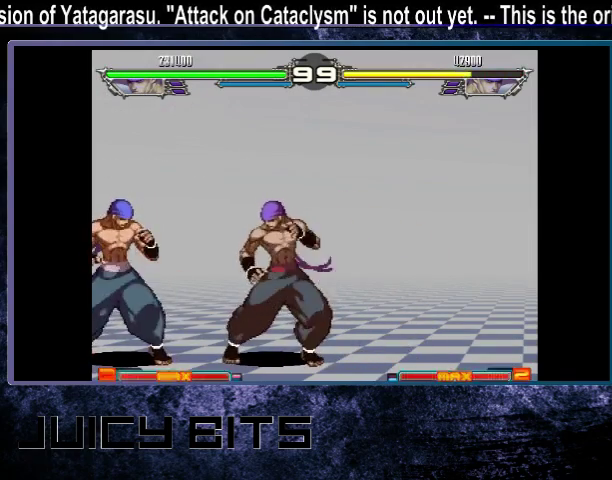
{"dt_ms": 500, "buttons": ["DPAD_LEFT"], "events": [[467, "DPAD_LEFT", "down"]]}
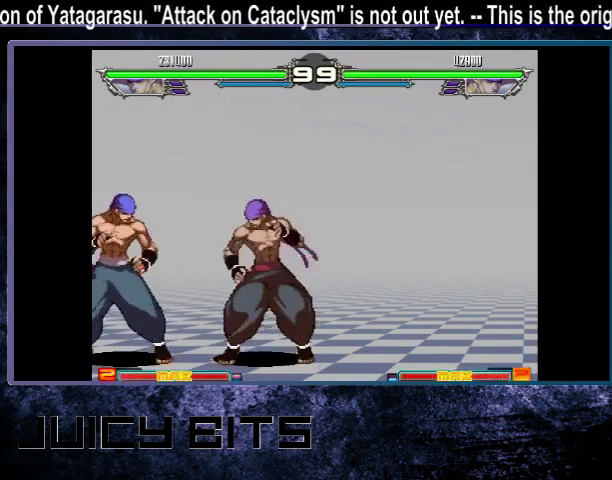
{"dt_ms": 500, "buttons": ["DPAD_LEFT"], "events": []}
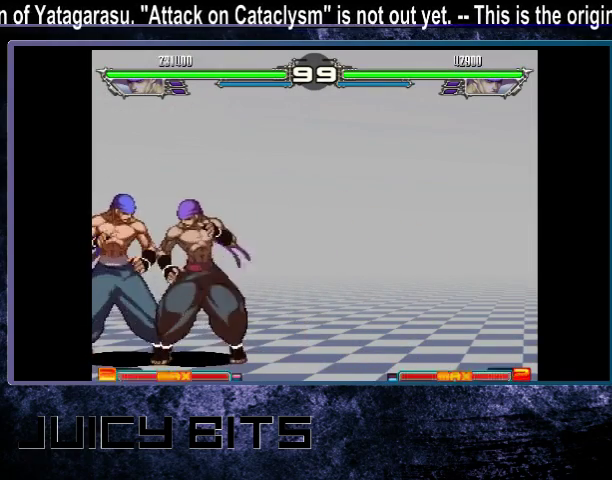
{"dt_ms": 600, "buttons": ["DPAD_DOWN_RIGHT"], "events": [[67, "DPAD_LEFT", "up"], [600, "DPAD_DOWN_RIGHT", "down"]]}
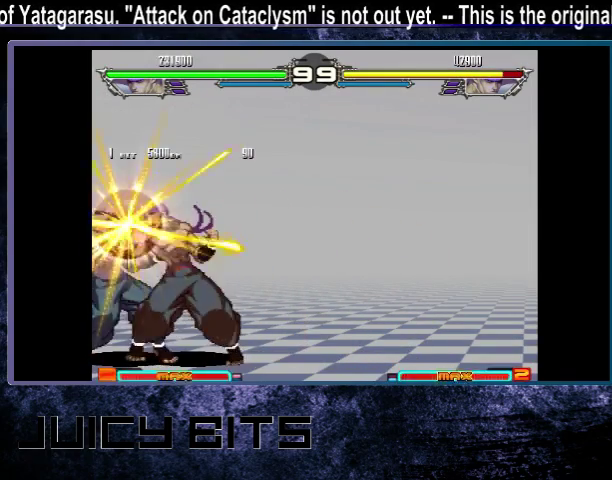
{"dt_ms": 400, "buttons": [], "events": [[67, "DPAD_DOWN_RIGHT", "up"], [67, "DPAD_RIGHT", "down"], [100, "C", "down"], [133, "DPAD_RIGHT", "up"], [167, "C", "up"]]}
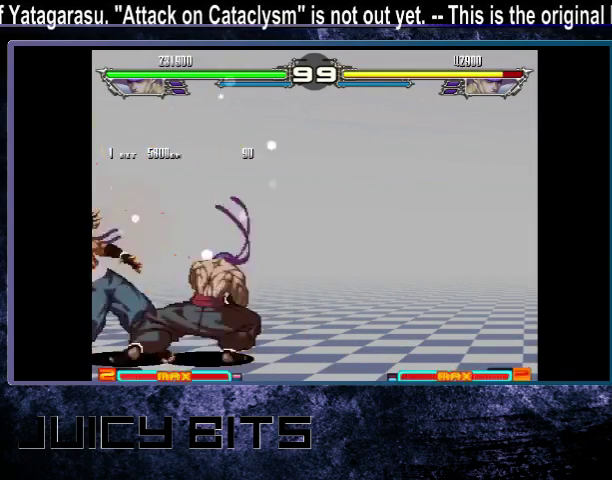
{"dt_ms": 500, "buttons": [], "events": []}
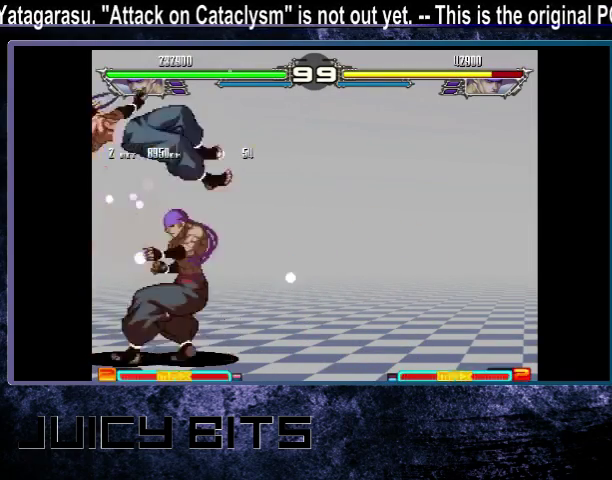
{"dt_ms": 500, "buttons": ["DPAD_DOWN_RIGHT"], "events": [[167, "C", "down"], [233, "C", "up"], [500, "DPAD_DOWN_RIGHT", "down"]]}
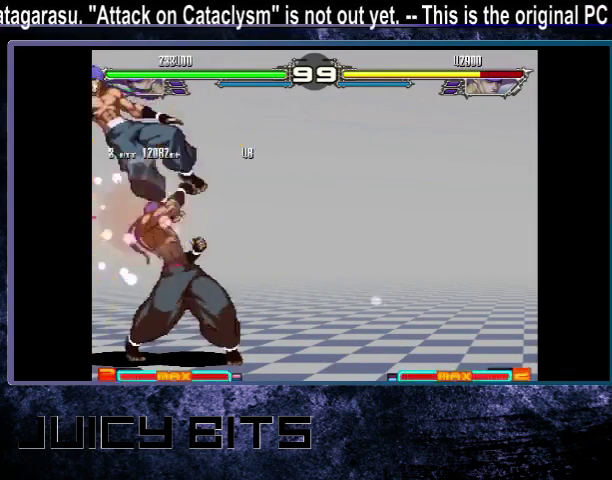
{"dt_ms": 200, "buttons": [], "events": [[67, "DPAD_DOWN_RIGHT", "up"], [67, "DPAD_RIGHT", "down"], [133, "DPAD_RIGHT", "up"]]}
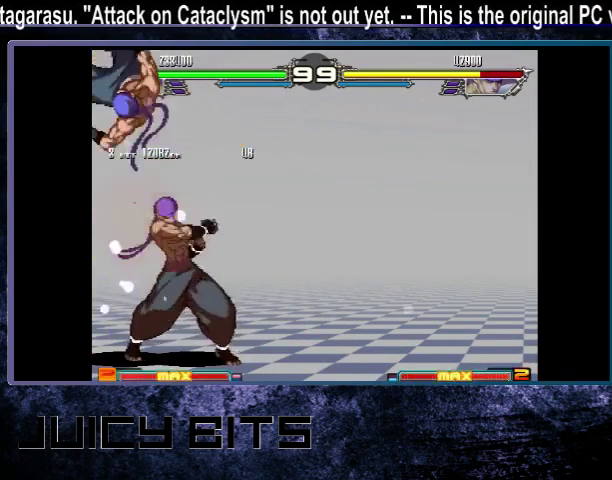
{"dt_ms": 300, "buttons": ["DPAD_RIGHT"], "events": [[67, "DPAD_DOWN_RIGHT", "down"], [133, "DPAD_DOWN_RIGHT", "up"], [133, "DPAD_RIGHT", "down"], [167, "D", "down"], [233, "D", "up"]]}
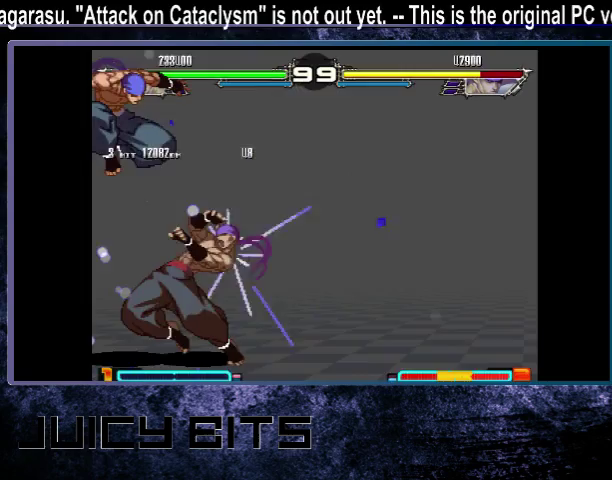
{"dt_ms": 500, "buttons": ["DPAD_RIGHT"], "events": []}
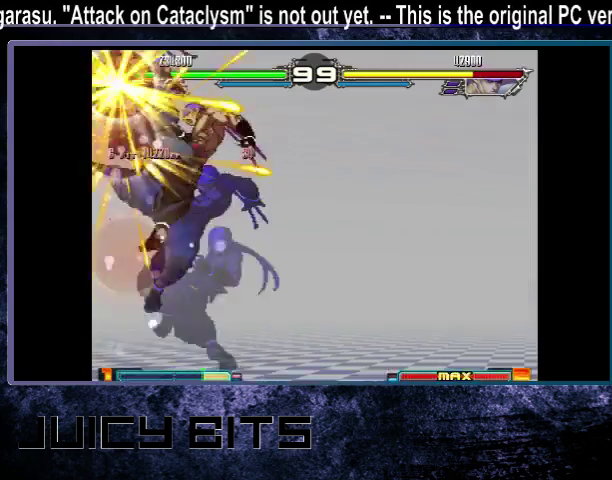
{"dt_ms": 500, "buttons": ["DPAD_RIGHT"], "events": []}
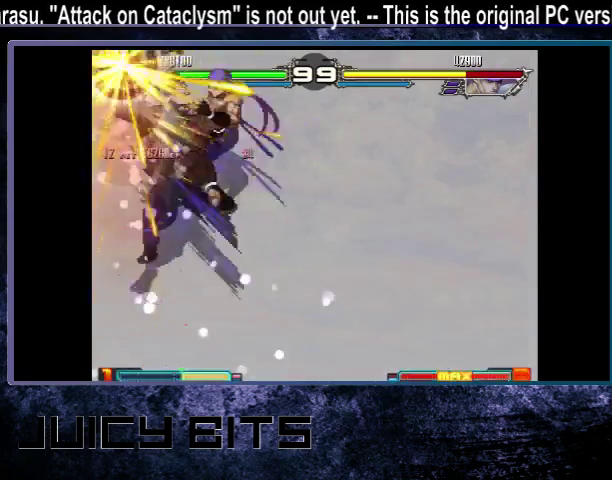
{"dt_ms": 500, "buttons": [], "events": [[467, "DPAD_RIGHT", "up"]]}
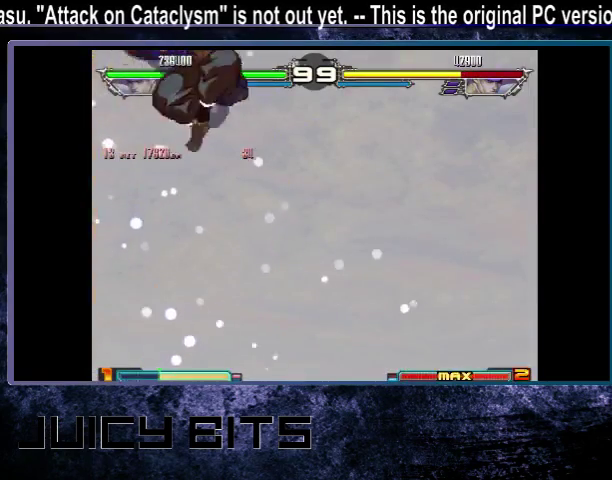
{"dt_ms": 500, "buttons": [], "events": []}
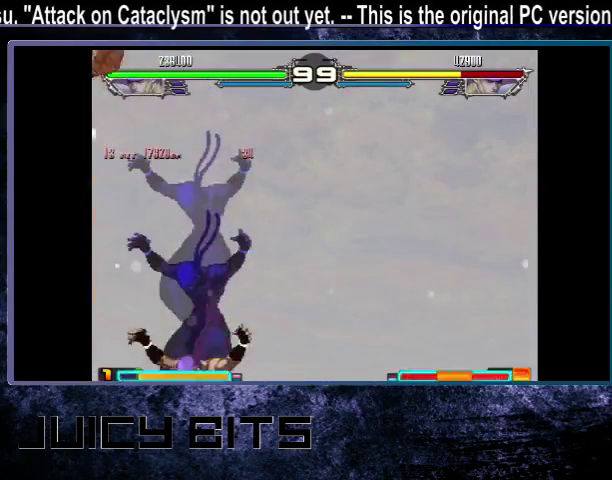
{"dt_ms": 500, "buttons": ["DPAD_RIGHT"], "events": [[200, "DPAD_RIGHT", "down"]]}
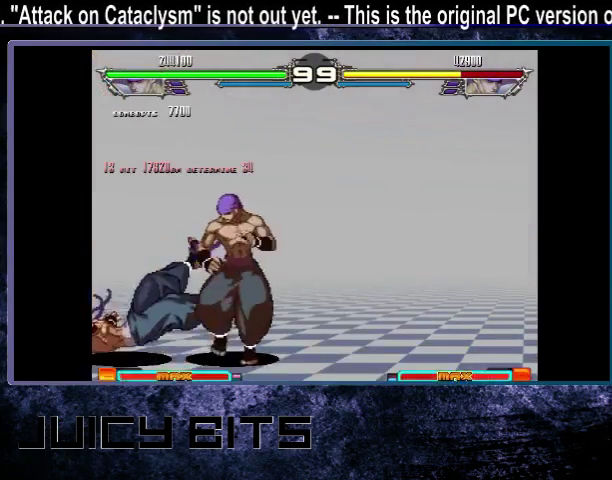
{"dt_ms": 500, "buttons": ["DPAD_RIGHT"], "events": []}
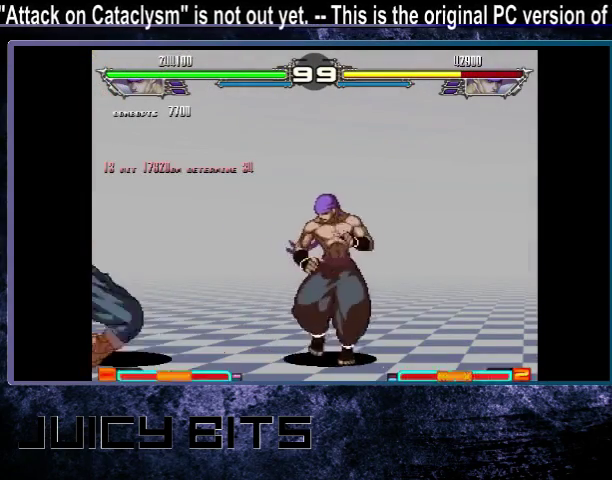
{"dt_ms": 400, "buttons": [], "events": [[333, "DPAD_RIGHT", "up"]]}
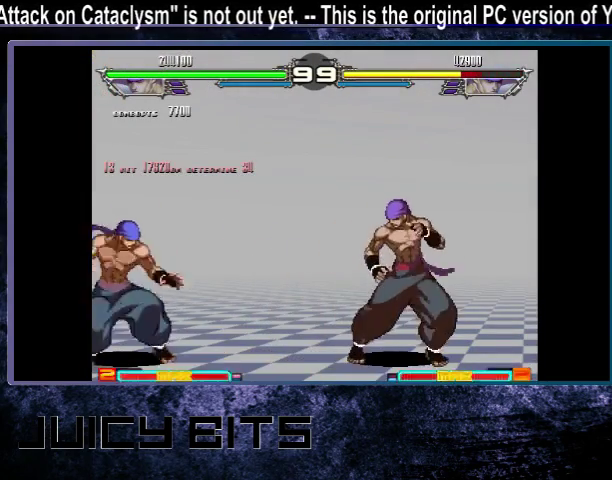
{"dt_ms": 600, "buttons": [], "events": [[267, "A", "down"], [333, "A", "up"]]}
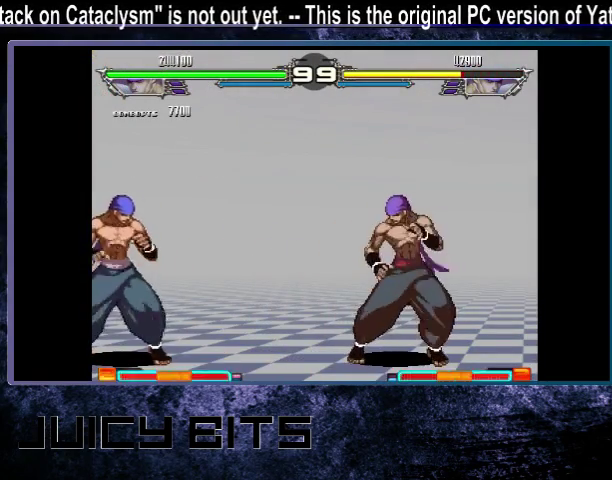
{"dt_ms": 500, "buttons": [], "events": []}
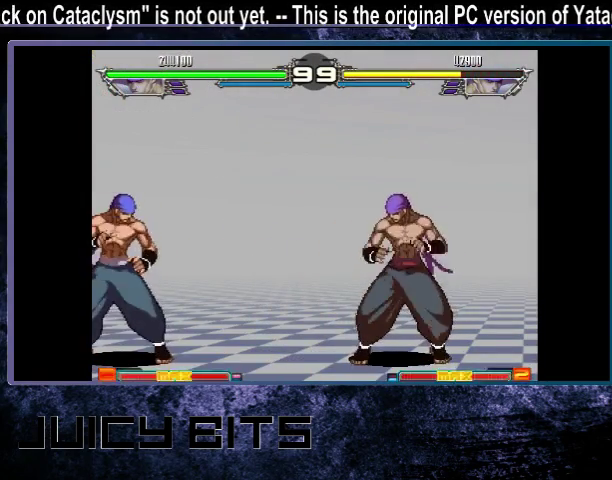
{"dt_ms": 500, "buttons": [], "events": []}
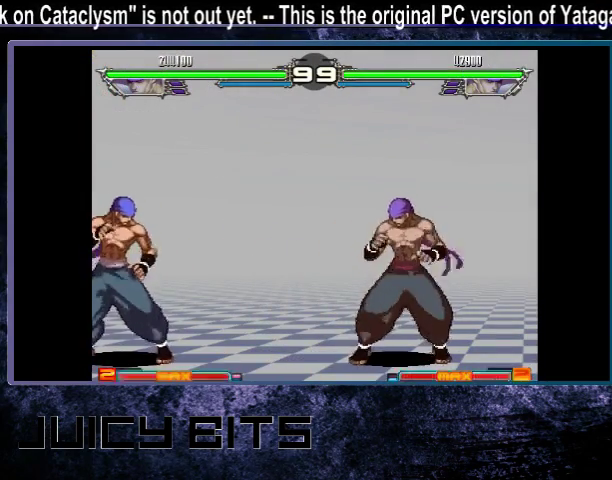
{"dt_ms": 500, "buttons": [], "events": []}
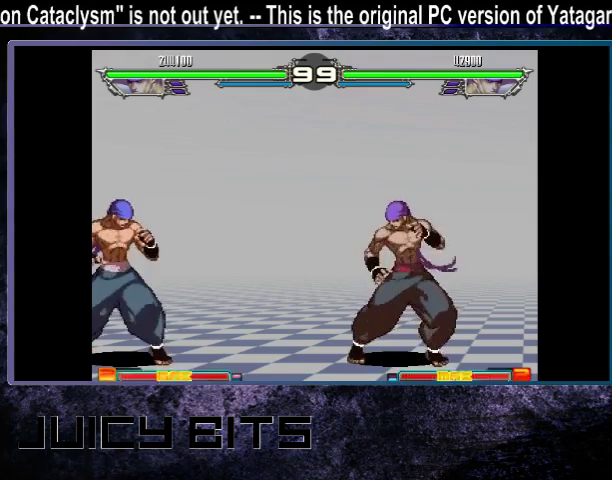
{"dt_ms": 300, "buttons": [], "events": []}
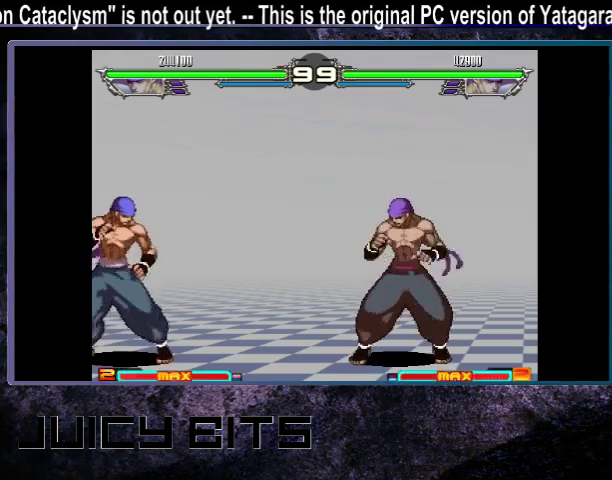
{"dt_ms": 700, "buttons": [], "events": []}
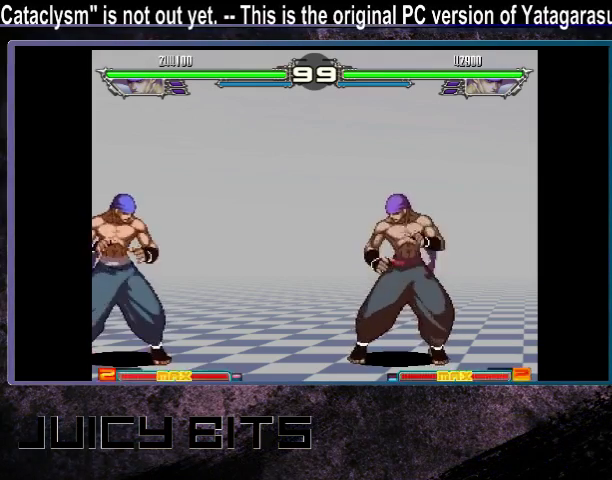
{"dt_ms": 500, "buttons": [], "events": []}